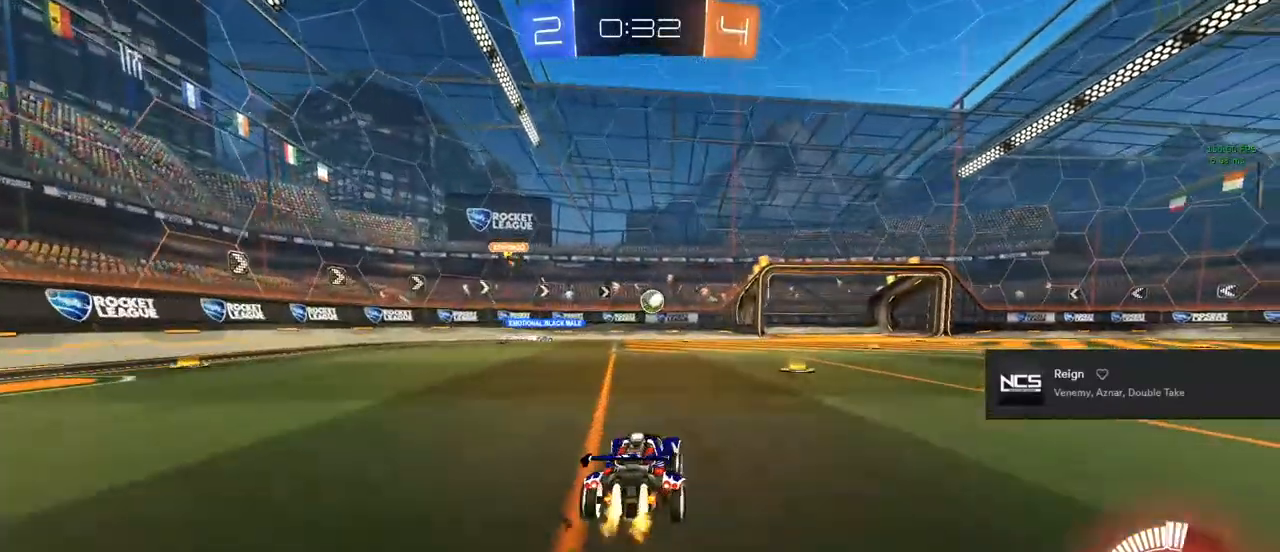
Gameplay with a controller (PlayStation layout); each line is a JSON object with the inputs held at the frame after it. "events" lists button and stick changes between this image and that frame as [ms after this image, input, new state], when the widget could be followed in between.
{"buttons": ["R2"], "left_stick": "right", "right_stick": "center", "events": [[50, "left_stick", "center"], [117, "CIRCLE", "up"], [167, "left_stick", "right"], [433, "TRIANGLE", "down"], [467, "TRIANGLE", "up"]]}
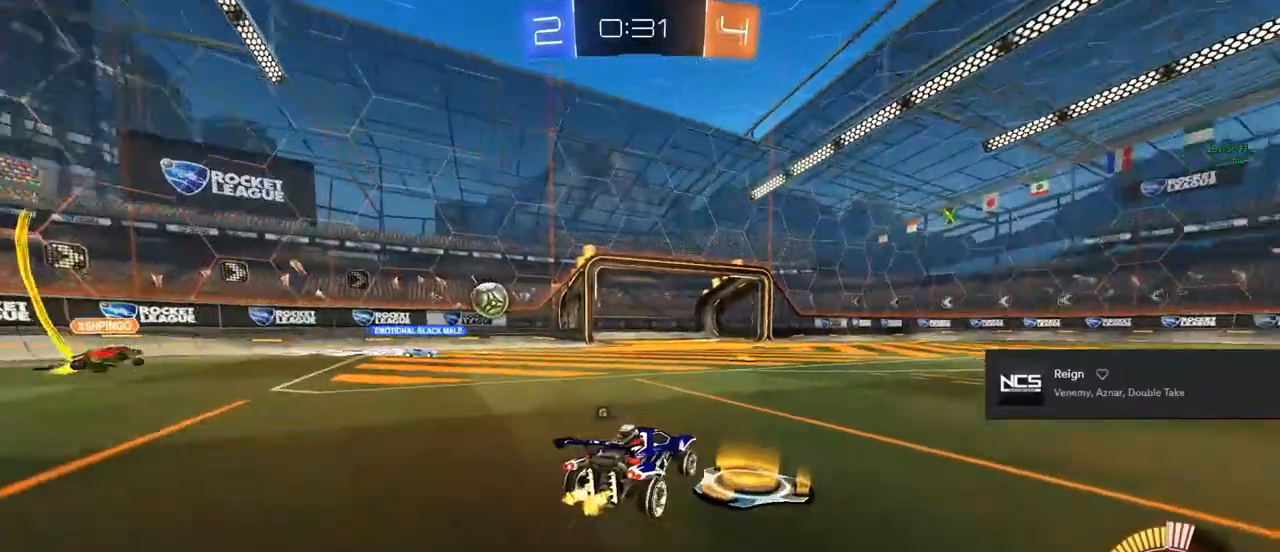
{"buttons": [], "left_stick": "left", "right_stick": "center", "events": [[17, "TRIANGLE", "down"], [183, "TRIANGLE", "up"], [200, "left_stick", "center"], [217, "R2", "up"], [383, "left_stick", "left"]]}
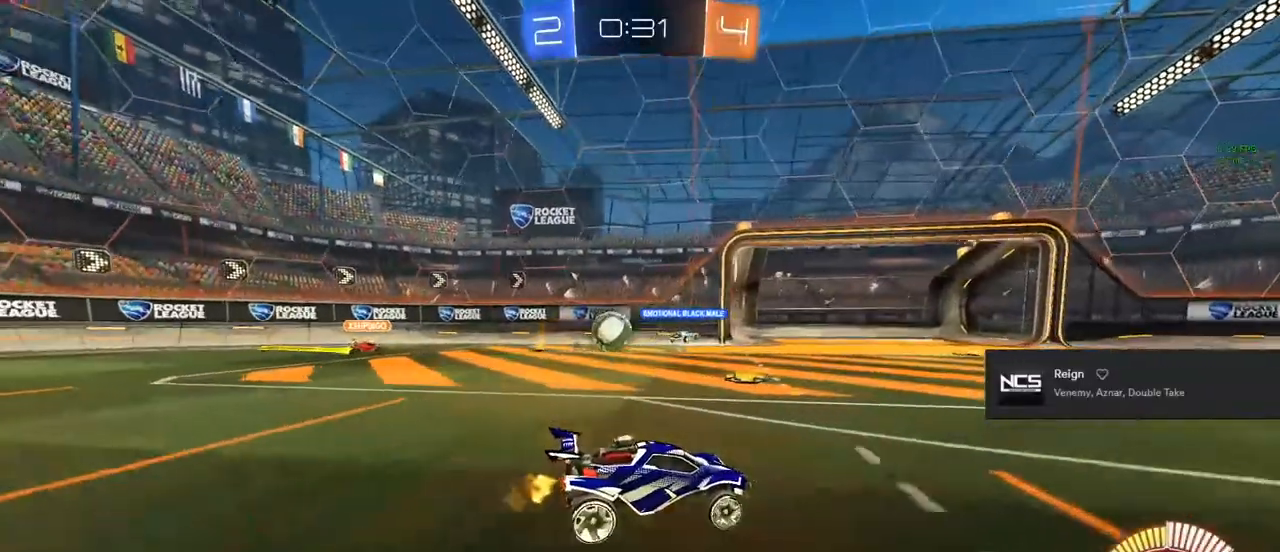
{"buttons": ["R2"], "left_stick": "right", "right_stick": "center", "events": [[200, "L2", "down"], [283, "R2", "down"], [417, "L2", "up"], [433, "left_stick", "right"]]}
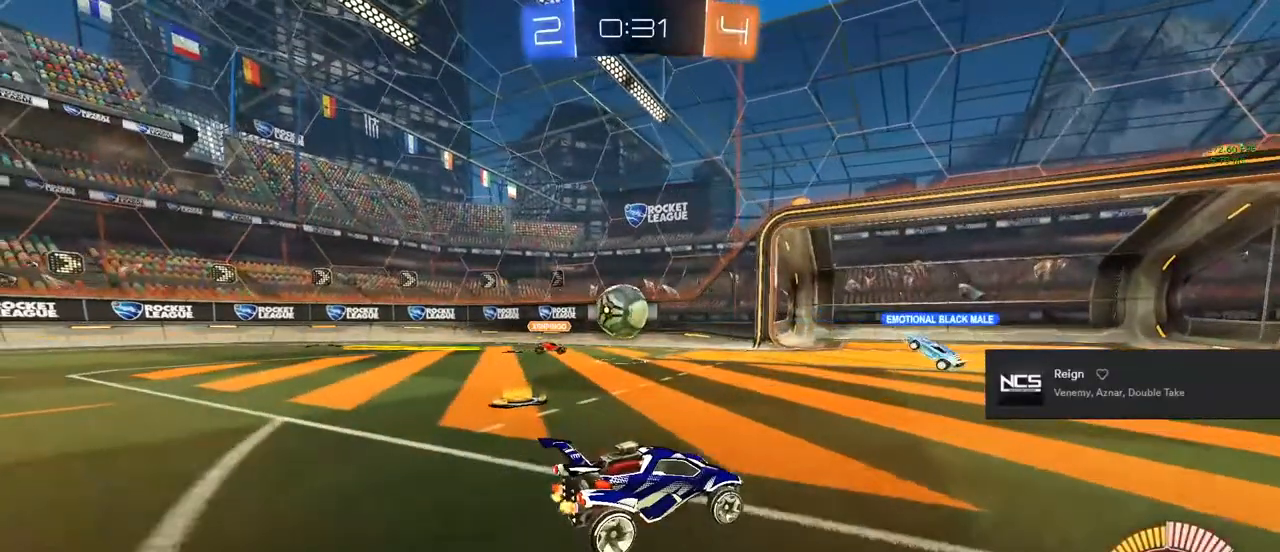
{"buttons": ["R2"], "left_stick": "right", "right_stick": "center", "events": []}
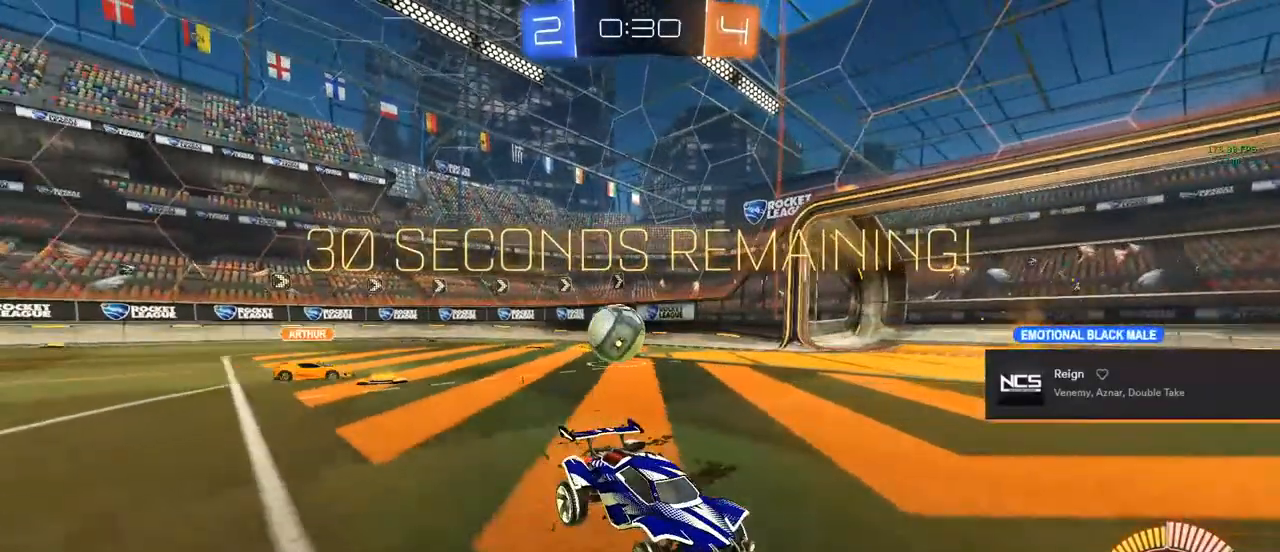
{"buttons": ["R2"], "left_stick": "center", "right_stick": "center", "events": [[50, "left_stick", "center"], [150, "left_stick", "right"], [367, "left_stick", "center"]]}
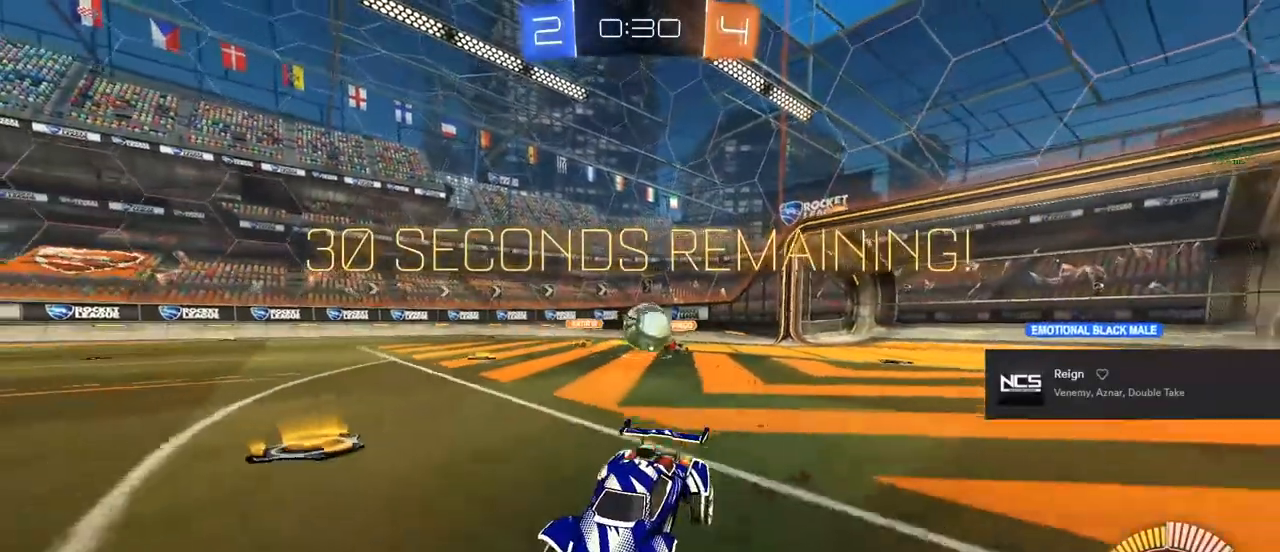
{"buttons": ["R2"], "left_stick": "right", "right_stick": "center", "events": [[167, "left_stick", "right"], [433, "SQUARE", "down"], [450, "SQUARE", "up"]]}
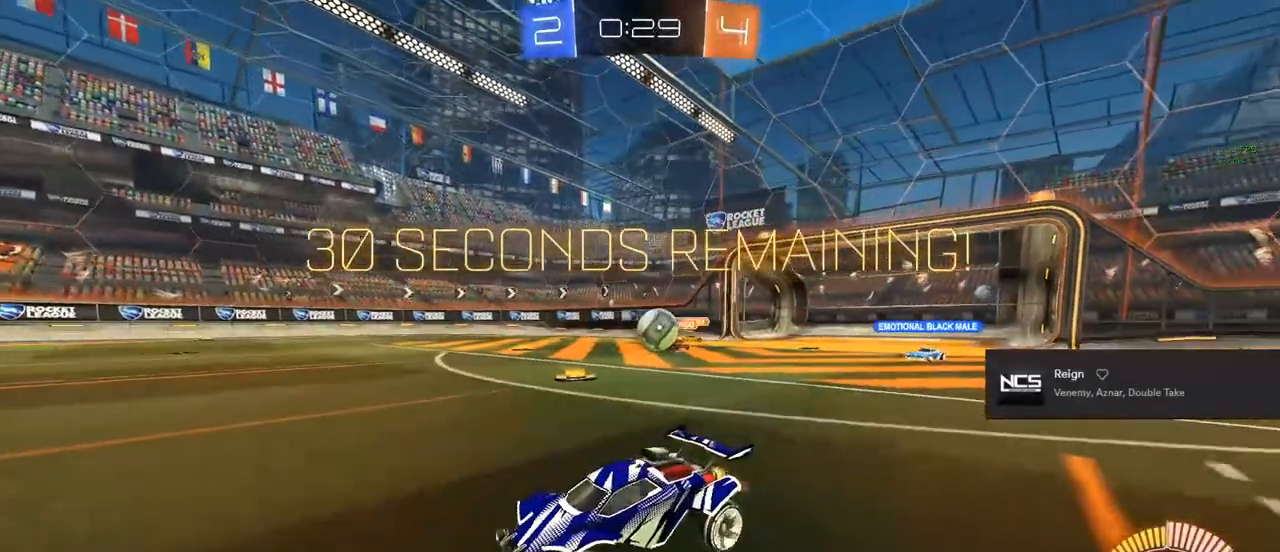
{"buttons": ["R2"], "left_stick": "center", "right_stick": "center", "events": [[500, "left_stick", "center"]]}
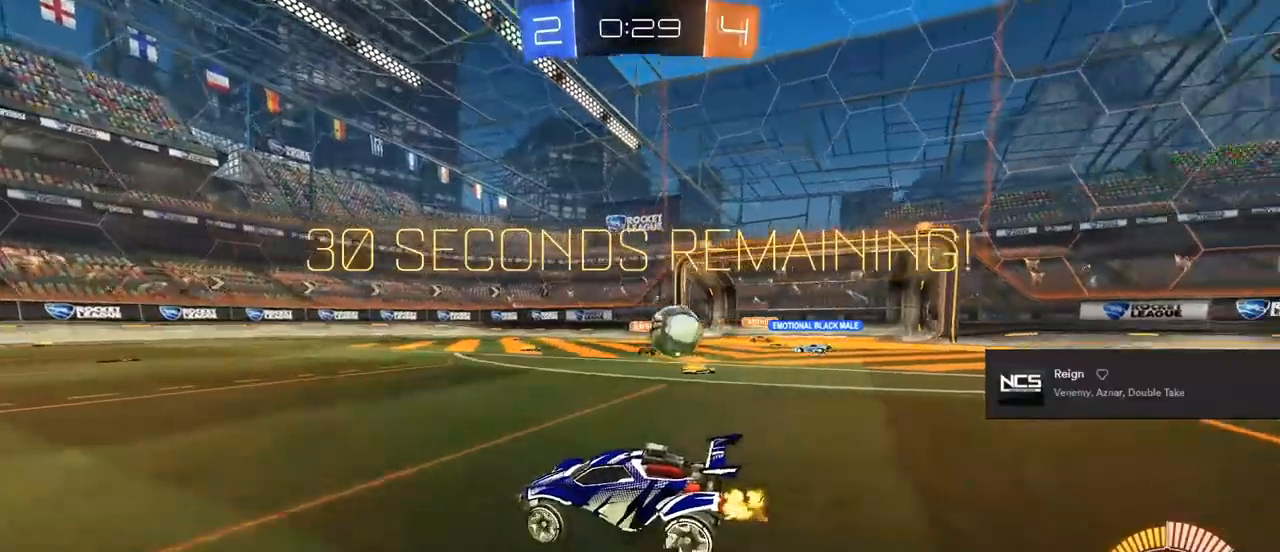
{"buttons": ["R2"], "left_stick": "up-left", "right_stick": "center", "events": [[17, "left_stick", "up-left"]]}
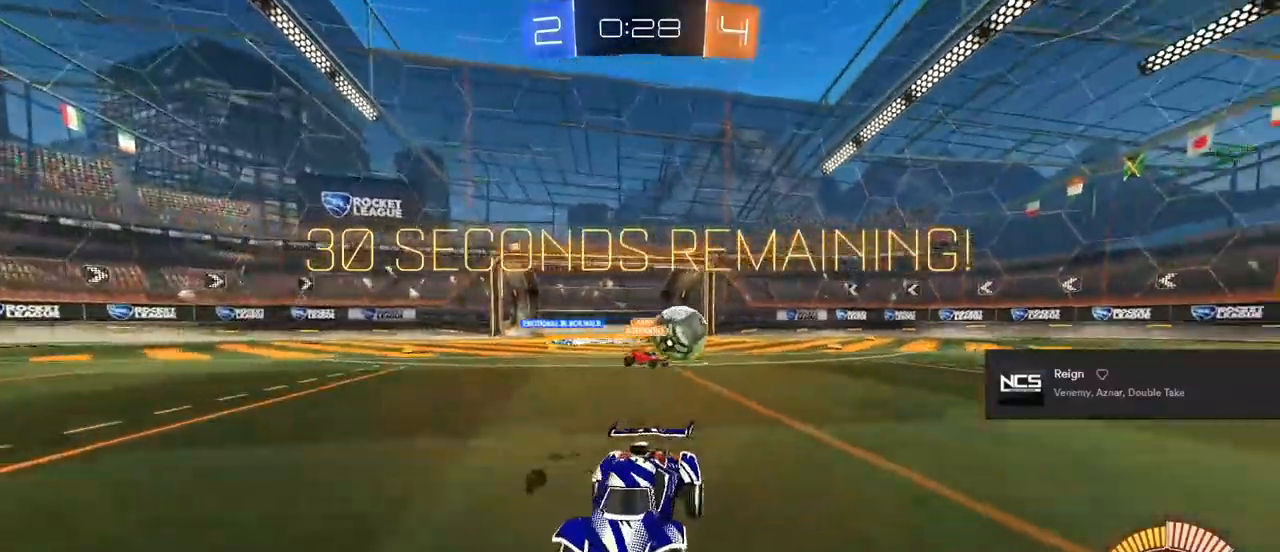
{"buttons": ["R2"], "left_stick": "up-left", "right_stick": "center", "events": []}
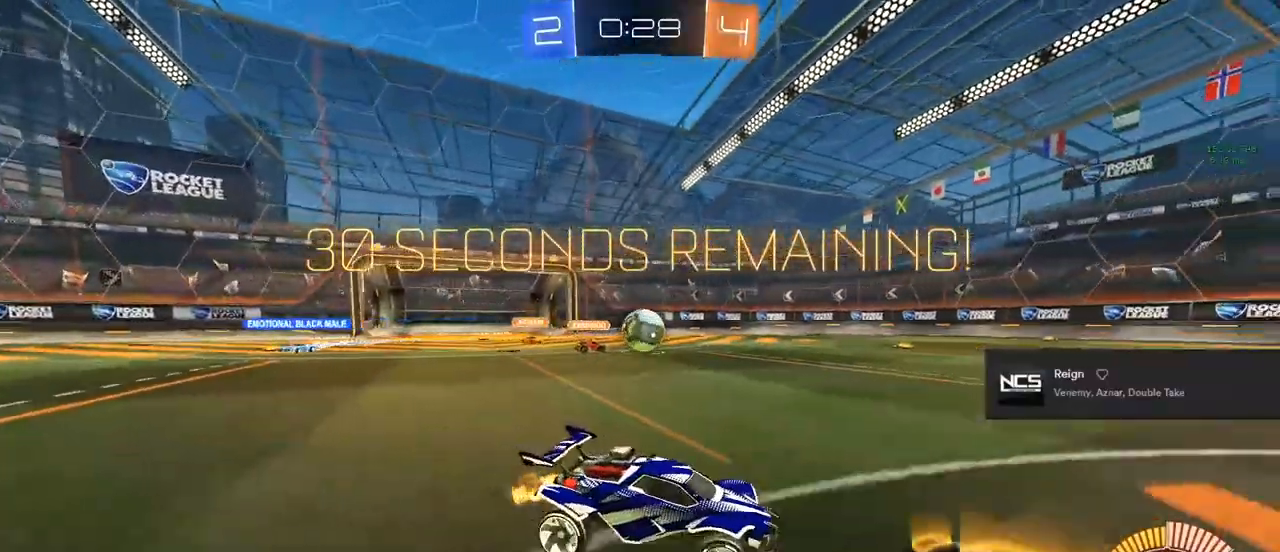
{"buttons": ["CIRCLE", "R2"], "left_stick": "left", "right_stick": "center", "events": [[217, "CIRCLE", "down"], [267, "left_stick", "center"], [383, "left_stick", "left"]]}
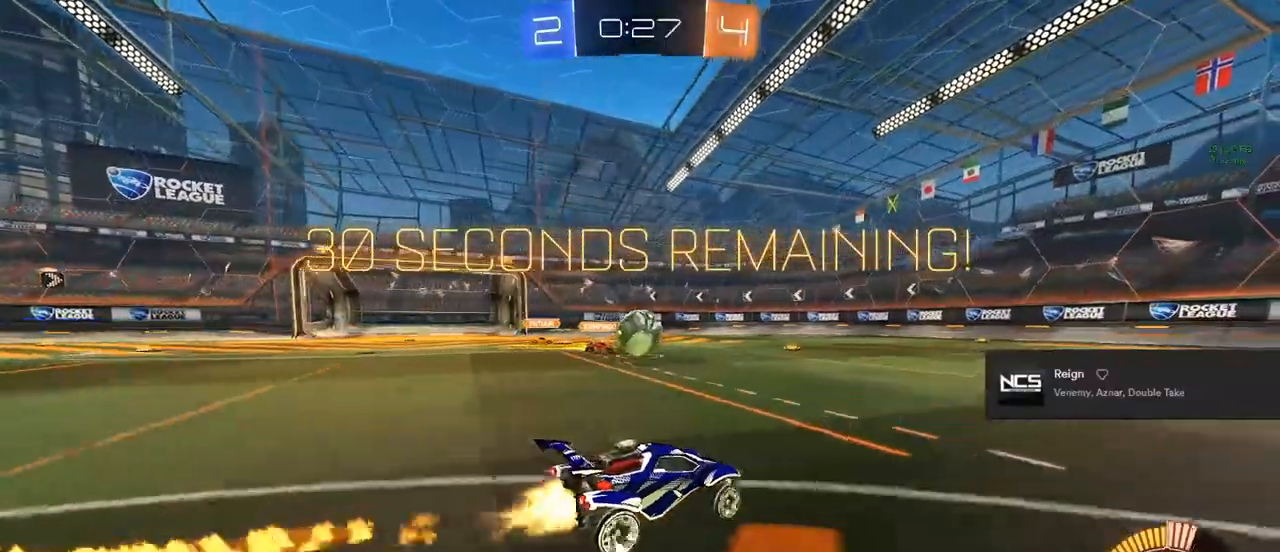
{"buttons": ["CIRCLE", "R2"], "left_stick": "right", "right_stick": "center", "events": [[17, "CIRCLE", "up"], [117, "left_stick", "center"], [200, "CIRCLE", "down"], [233, "left_stick", "right"]]}
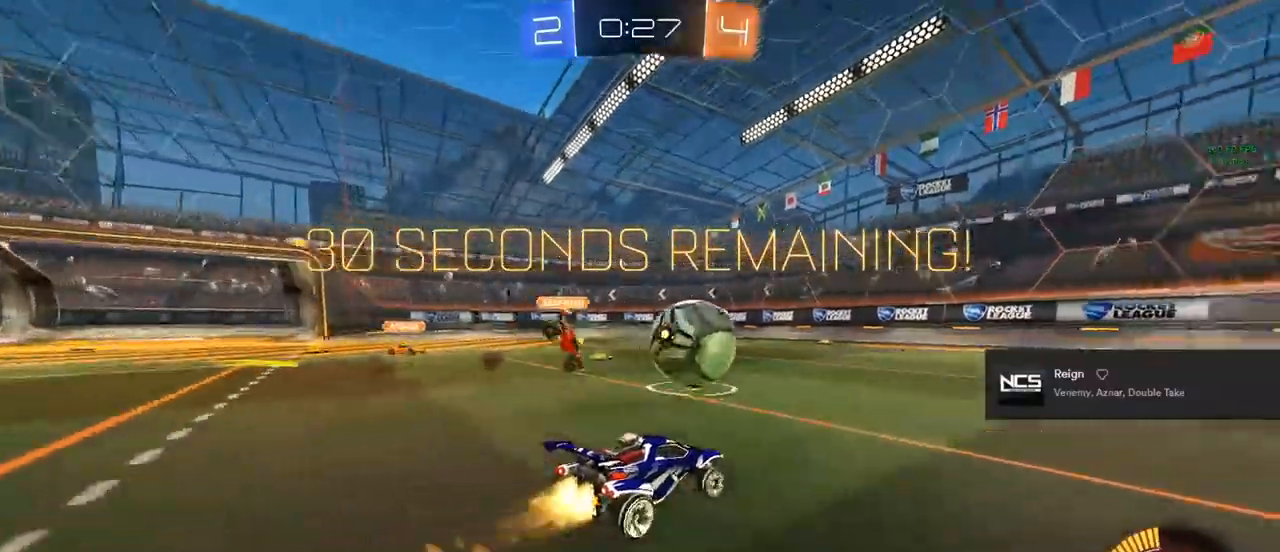
{"buttons": ["CIRCLE", "TRIANGLE", "R2"], "left_stick": "center", "right_stick": "center", "events": [[283, "left_stick", "center"], [417, "TRIANGLE", "down"]]}
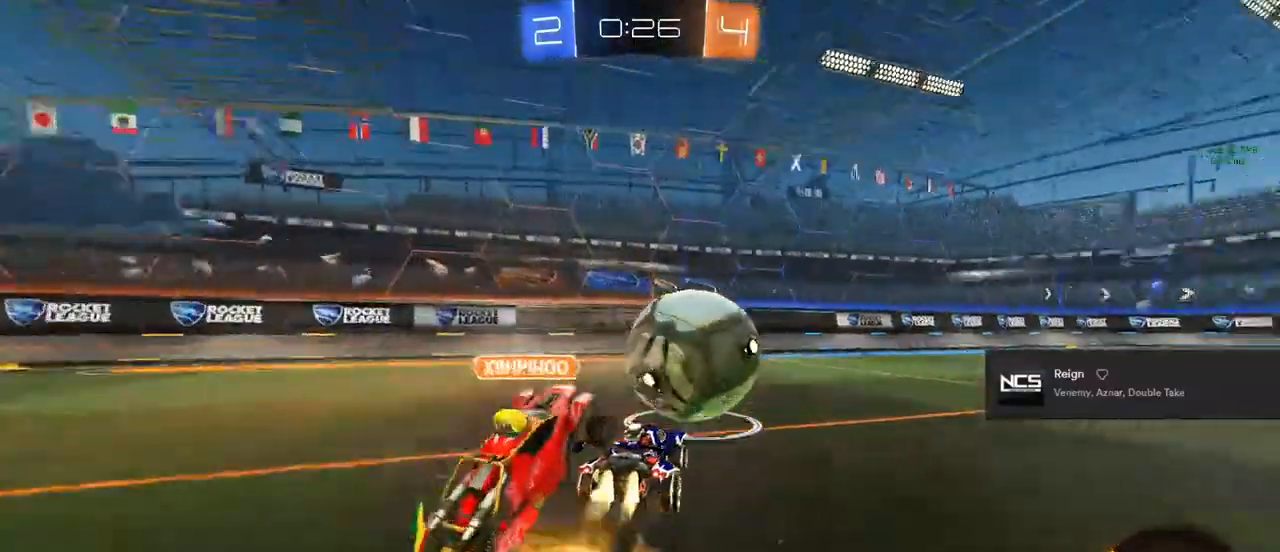
{"buttons": ["CIRCLE", "TRIANGLE", "R2"], "left_stick": "right", "right_stick": "center", "events": [[50, "TRIANGLE", "up"], [417, "TRIANGLE", "down"], [417, "left_stick", "right"]]}
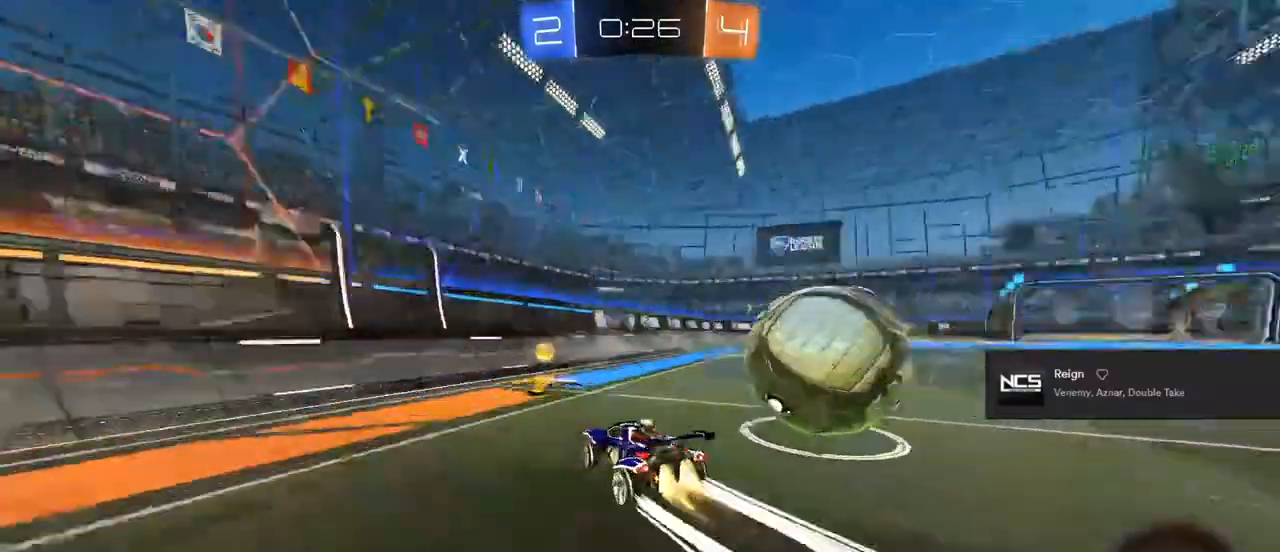
{"buttons": ["L2"], "left_stick": "center", "right_stick": "center", "events": [[50, "TRIANGLE", "up"], [83, "CIRCLE", "up"], [167, "R2", "up"], [433, "L2", "down"], [433, "left_stick", "center"]]}
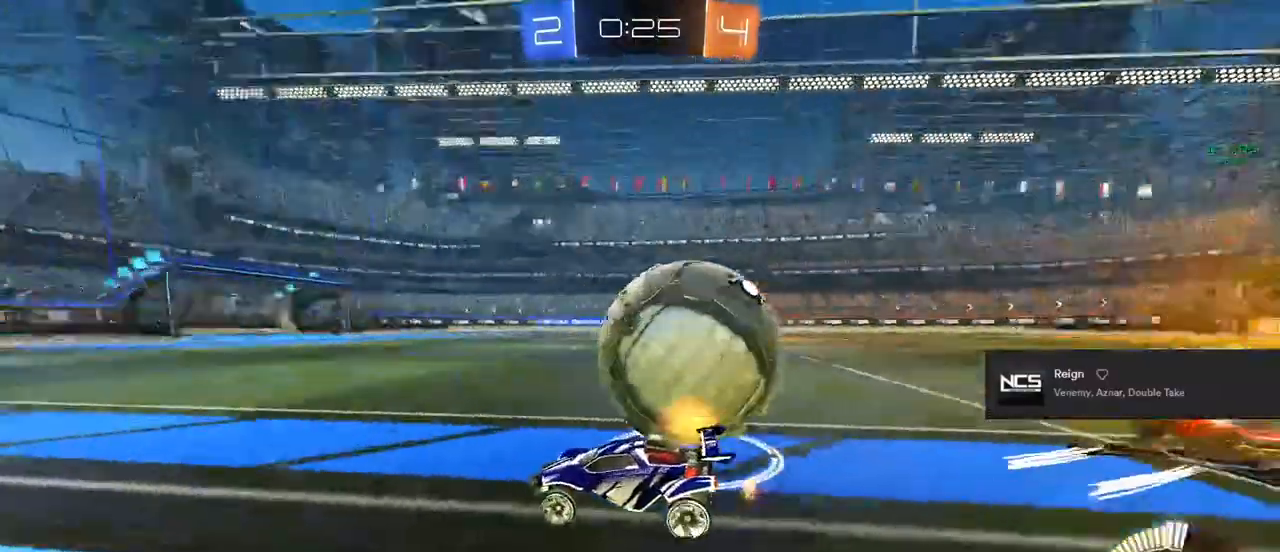
{"buttons": ["R2"], "left_stick": "center", "right_stick": "center", "events": [[67, "L2", "up"], [83, "R2", "down"], [150, "R2", "up"], [267, "R2", "down"]]}
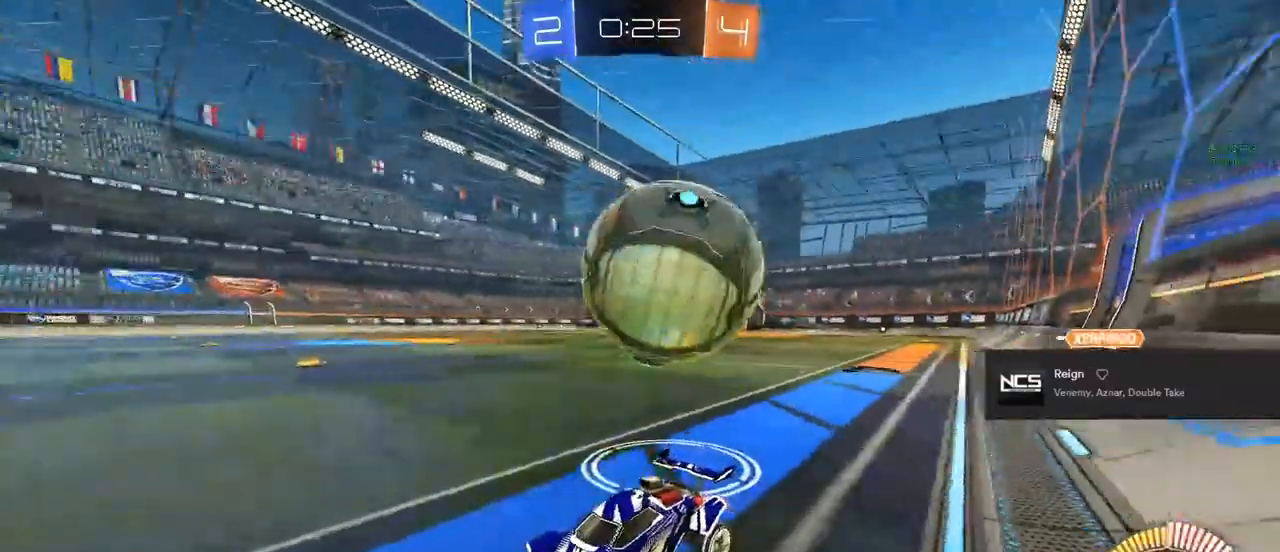
{"buttons": ["CROSS"], "left_stick": "down", "right_stick": "center", "events": [[50, "R2", "up"], [167, "L2", "down"], [283, "left_stick", "right"], [300, "L2", "up"], [317, "CROSS", "down"], [333, "left_stick", "down"], [400, "CROSS", "up"], [467, "CROSS", "down"]]}
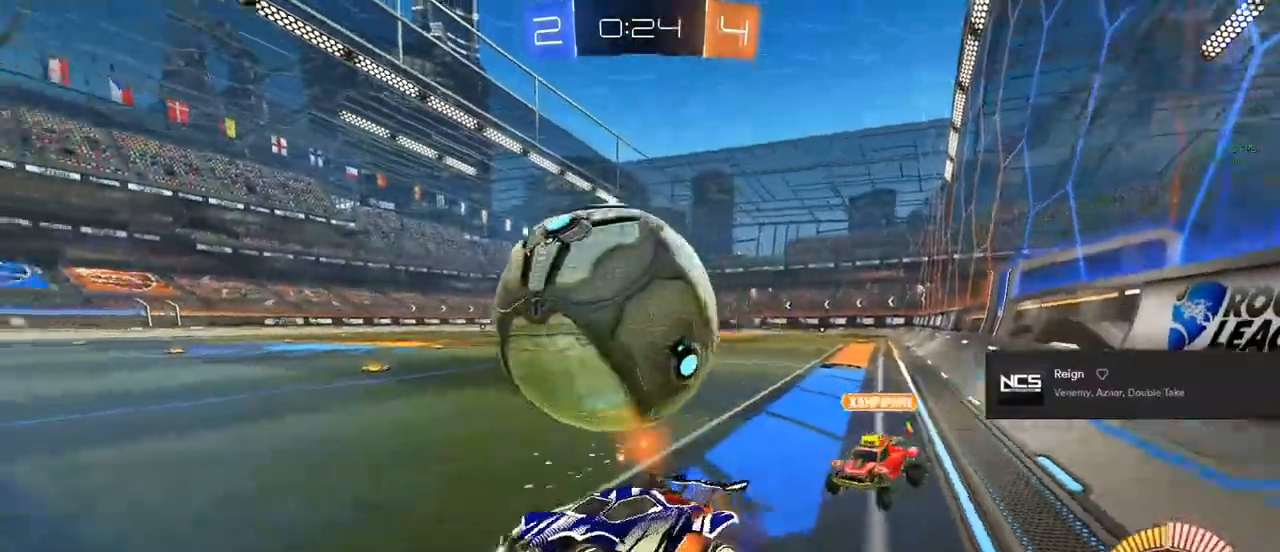
{"buttons": ["L1"], "left_stick": "down-right", "right_stick": "center", "events": [[67, "CROSS", "up"], [117, "L1", "down"], [133, "left_stick", "up"], [400, "left_stick", "down-right"]]}
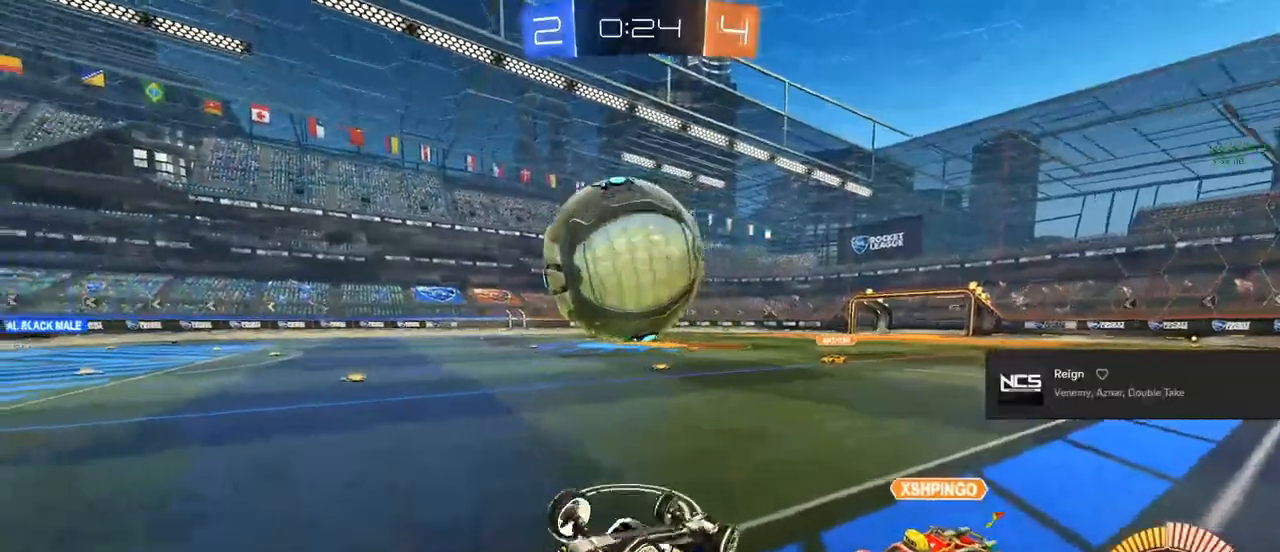
{"buttons": ["CIRCLE", "R2"], "left_stick": "right", "right_stick": "center", "events": [[133, "left_stick", "down"], [217, "R2", "down"], [283, "CIRCLE", "down"], [383, "L1", "up"], [417, "left_stick", "center"], [500, "left_stick", "right"]]}
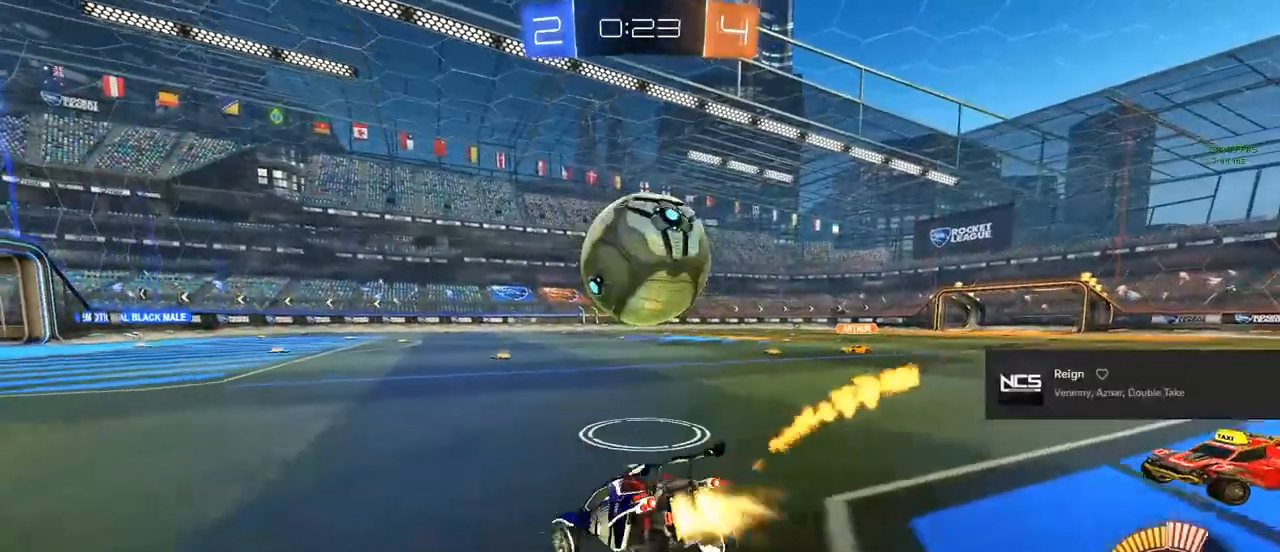
{"buttons": [], "left_stick": "left", "right_stick": "center", "events": [[200, "left_stick", "center"], [267, "left_stick", "left"], [383, "CIRCLE", "up"], [433, "R2", "up"]]}
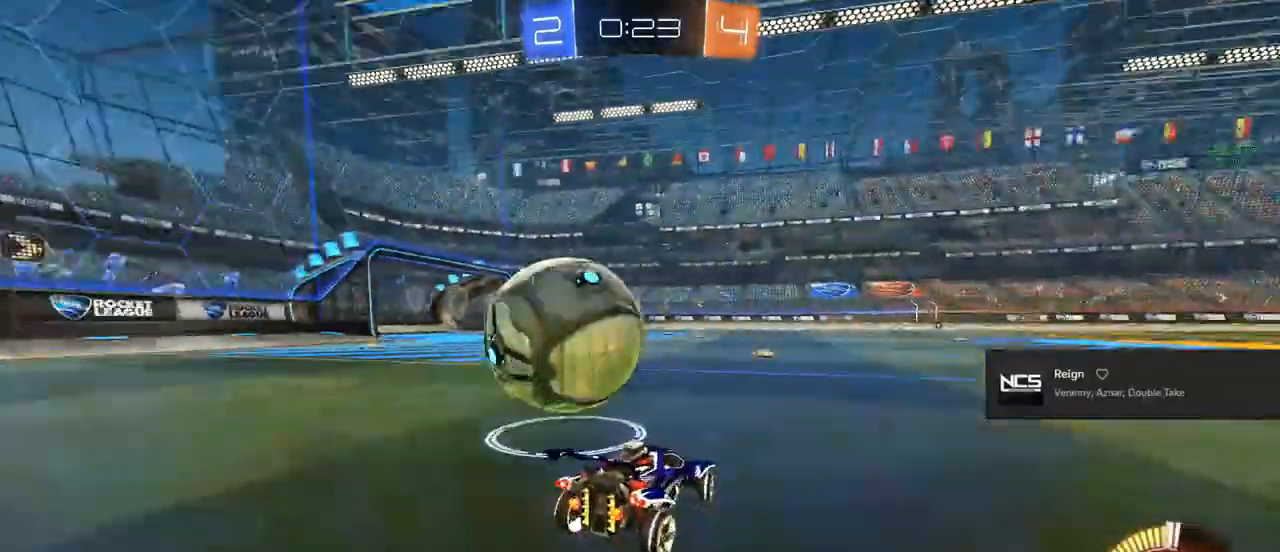
{"buttons": ["R2"], "left_stick": "center", "right_stick": "center", "events": [[117, "R2", "down"], [400, "left_stick", "center"]]}
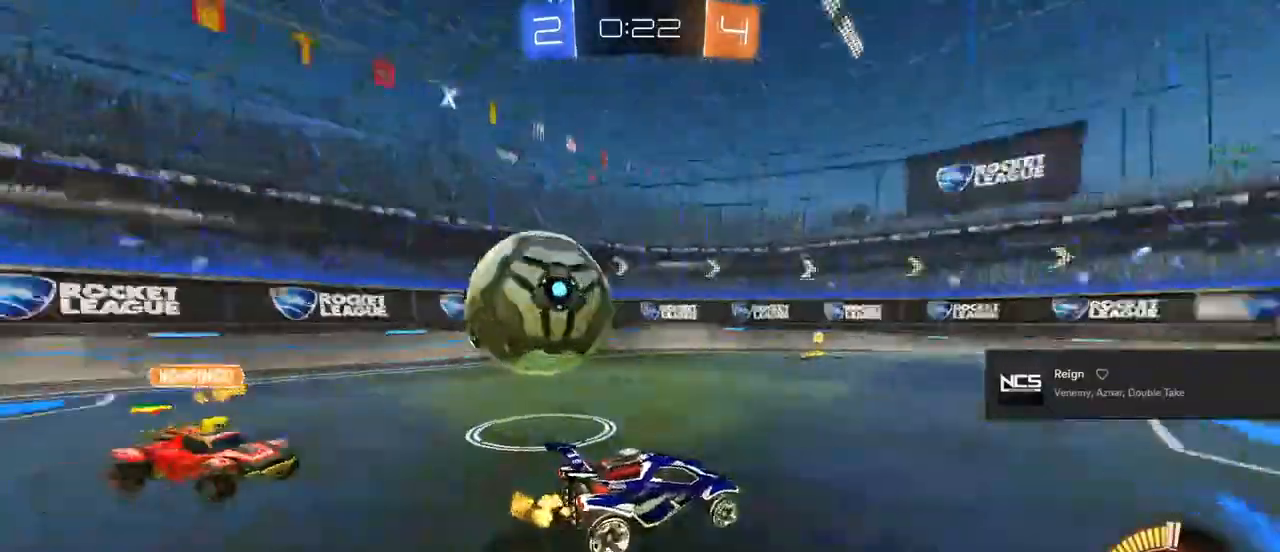
{"buttons": ["R2"], "left_stick": "center", "right_stick": "center", "events": [[33, "left_stick", "left"], [167, "L2", "down"], [183, "R2", "up"], [233, "R2", "down"], [267, "left_stick", "center"], [333, "L2", "up"]]}
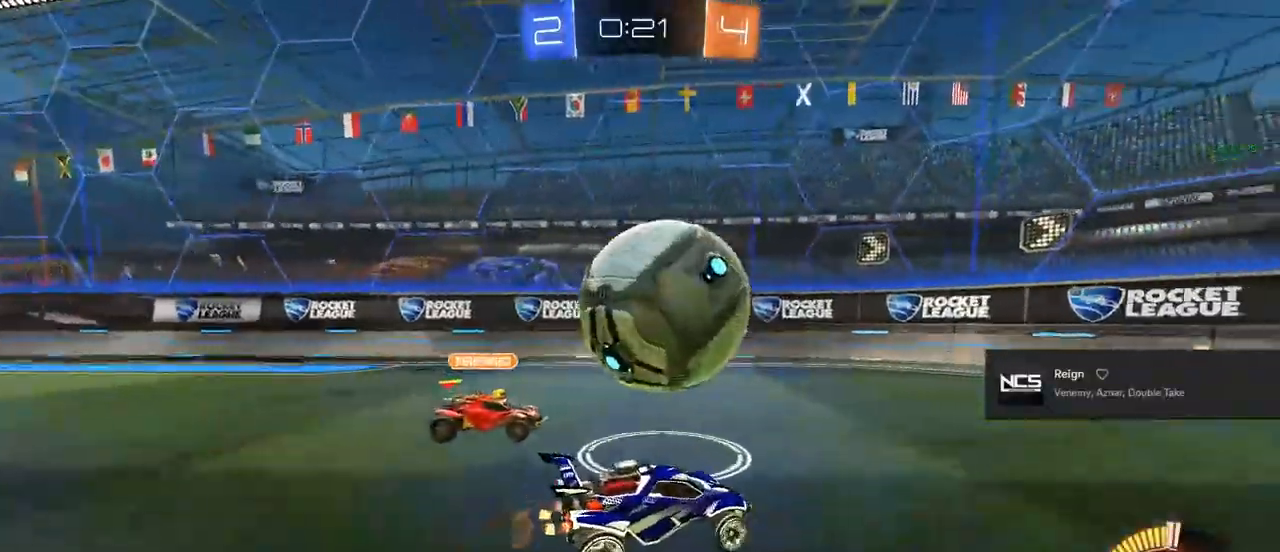
{"buttons": ["CIRCLE", "R2"], "left_stick": "center", "right_stick": "center", "events": [[150, "CIRCLE", "down"], [317, "left_stick", "left"], [417, "left_stick", "center"]]}
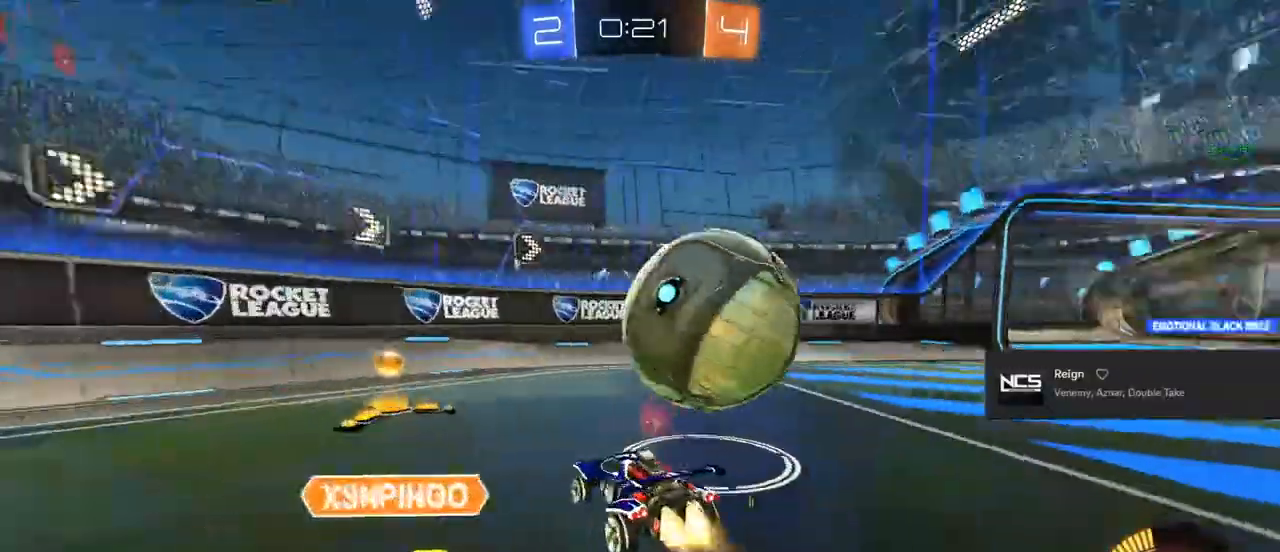
{"buttons": ["R2"], "left_stick": "right", "right_stick": "center", "events": [[83, "TRIANGLE", "down"], [83, "left_stick", "left"], [200, "TRIANGLE", "up"], [217, "left_stick", "center"], [267, "TRIANGLE", "down"], [267, "left_stick", "right"], [450, "CIRCLE", "up"], [450, "TRIANGLE", "up"]]}
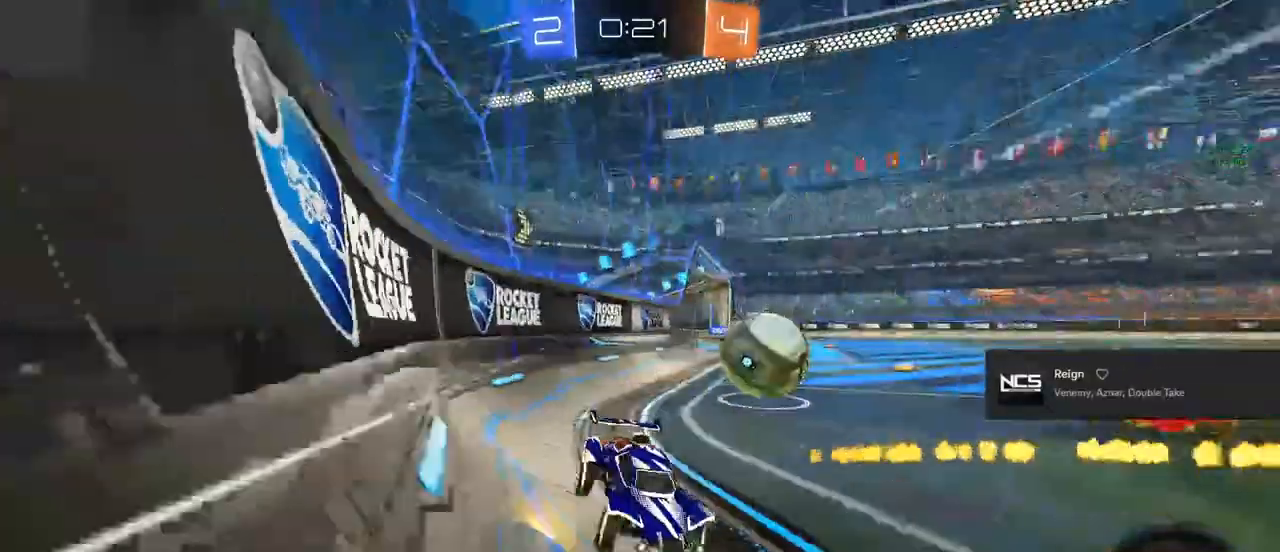
{"buttons": ["R2"], "left_stick": "up-left", "right_stick": "center", "events": [[267, "left_stick", "center"], [467, "left_stick", "up-left"]]}
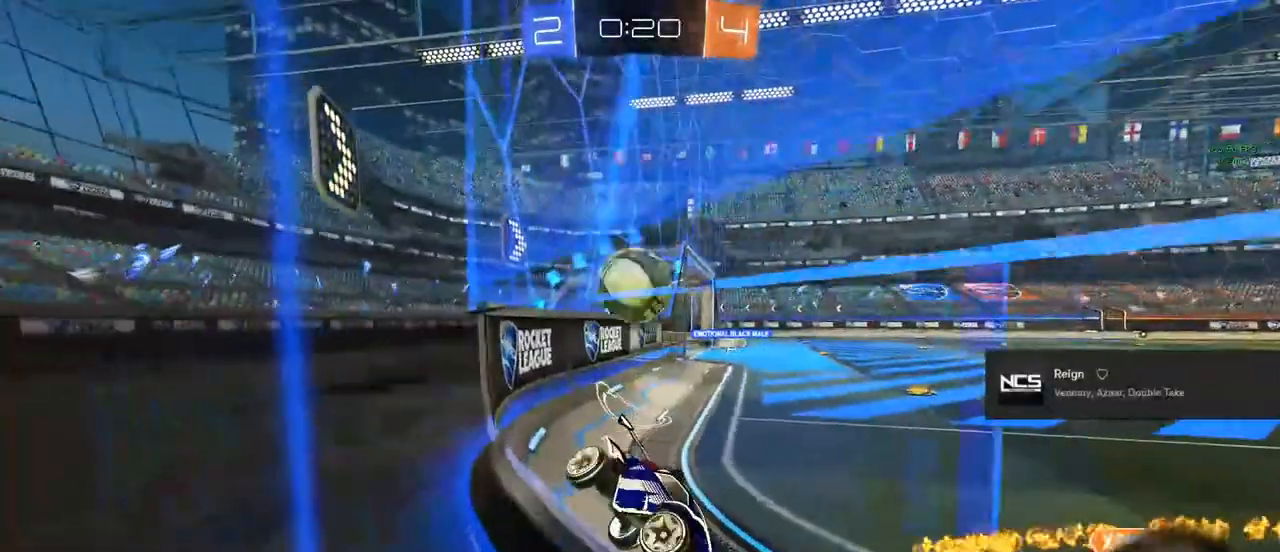
{"buttons": [], "left_stick": "up-left", "right_stick": "center", "events": [[400, "R2", "up"]]}